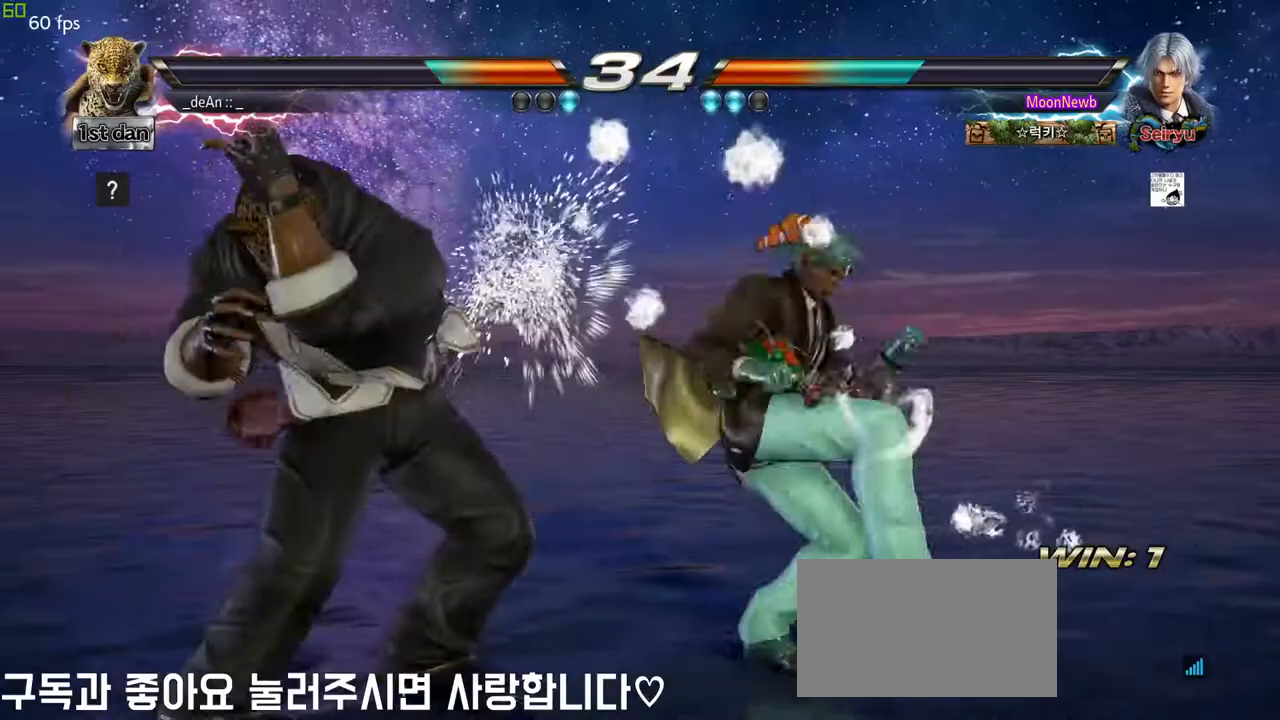
Gameplay with a controller (arcade stick); each line is a JSON object with the inputs held at the frame after it. "events" lists button and stick changes between this image and that frame as [ms after this image, input, new state], when the widget could be followed in between. Not read: L3 LP R3.
{"buttons": [], "left_stick": "center", "events": [[467, "left_stick", "center"]]}
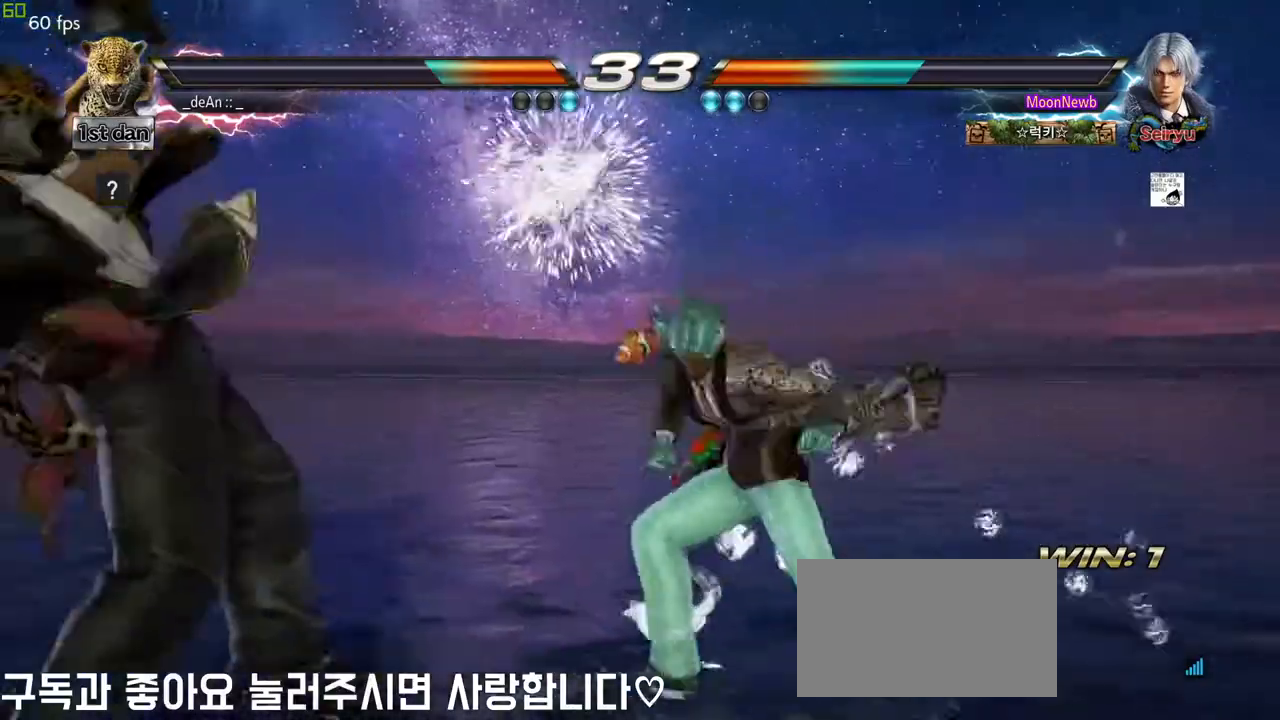
{"buttons": [], "left_stick": "center", "events": [[133, "SQUARE", "down"], [317, "SQUARE", "up"]]}
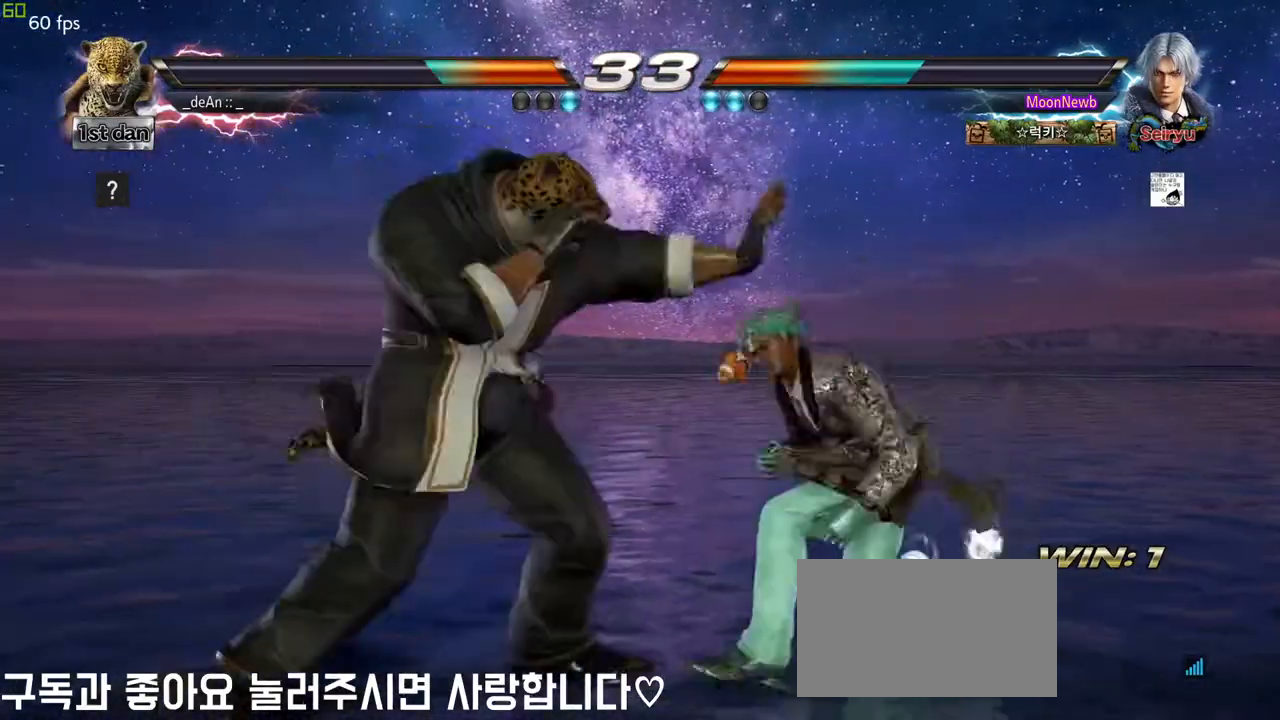
{"buttons": [], "left_stick": "left", "events": [[33, "left_stick", "right"], [83, "CIRCLE", "down"], [83, "TRIANGLE", "down"], [183, "TRIANGLE", "up"], [217, "CIRCLE", "up"], [300, "left_stick", "center"], [433, "left_stick", "left"]]}
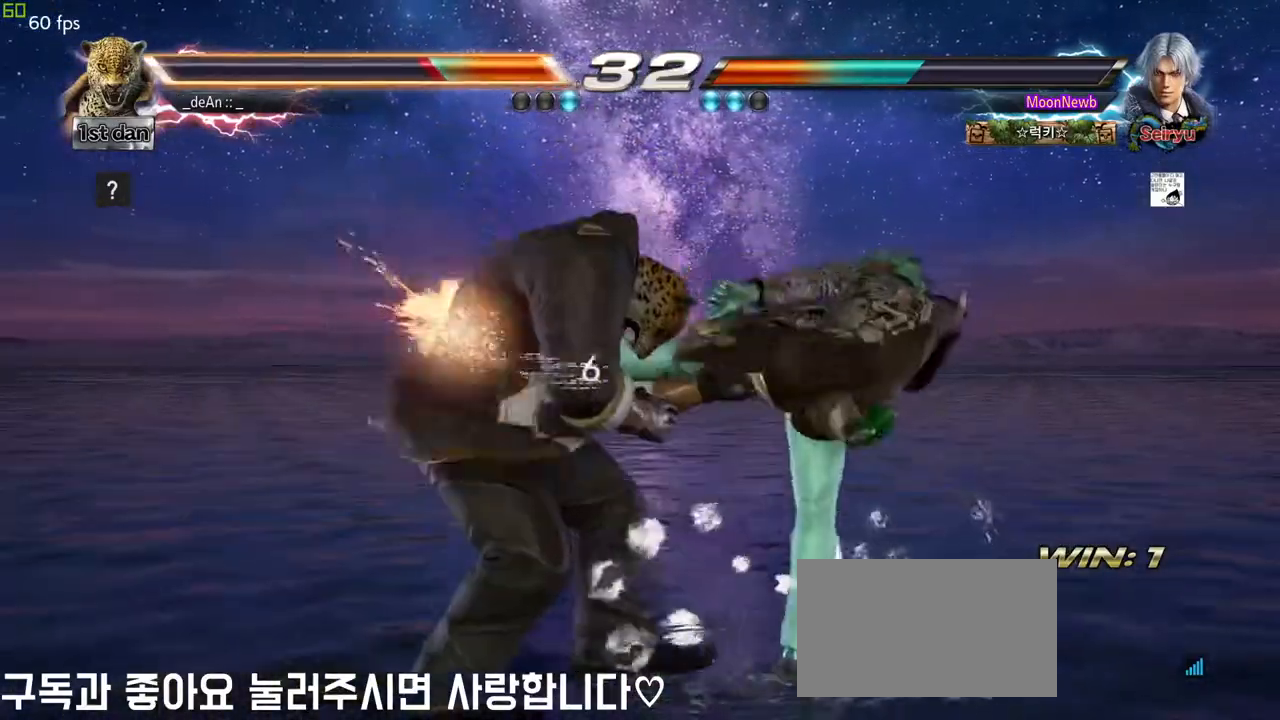
{"buttons": ["SQUARE"], "left_stick": "center", "events": [[300, "left_stick", "center"], [400, "SQUARE", "down"], [417, "left_stick", "left"], [483, "left_stick", "center"]]}
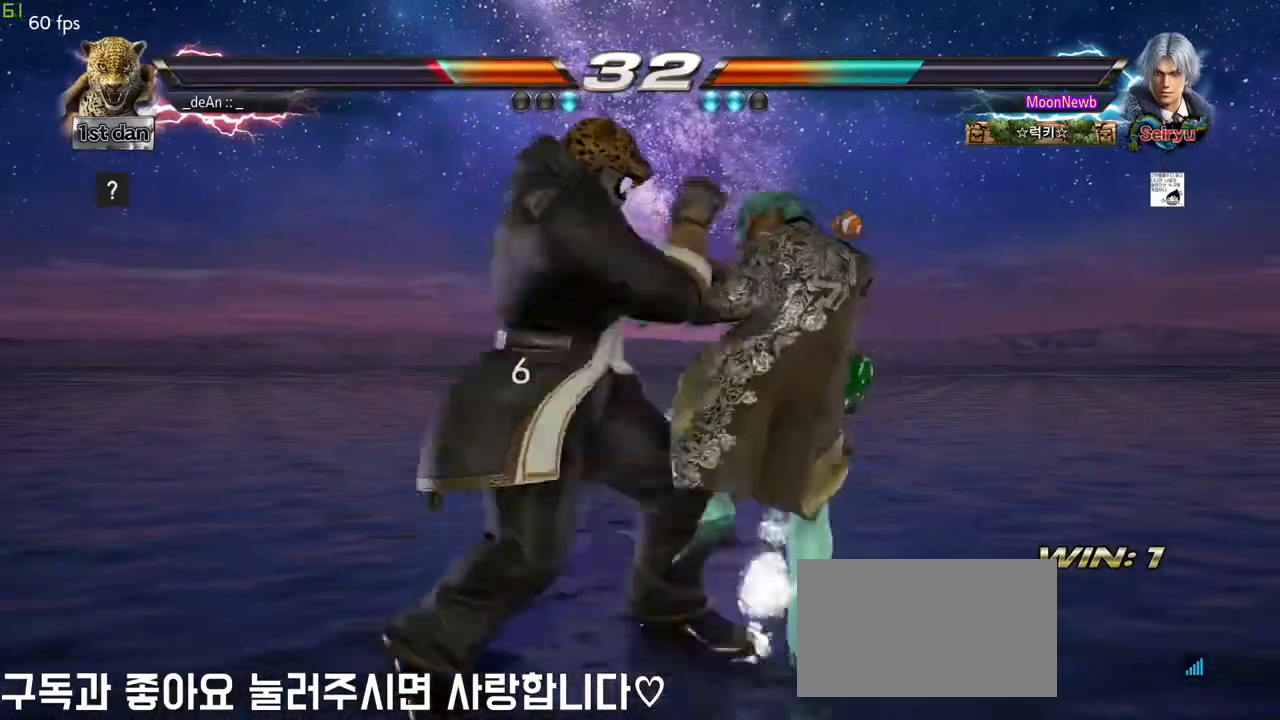
{"buttons": [], "left_stick": "left", "events": [[83, "SQUARE", "up"], [400, "left_stick", "left"]]}
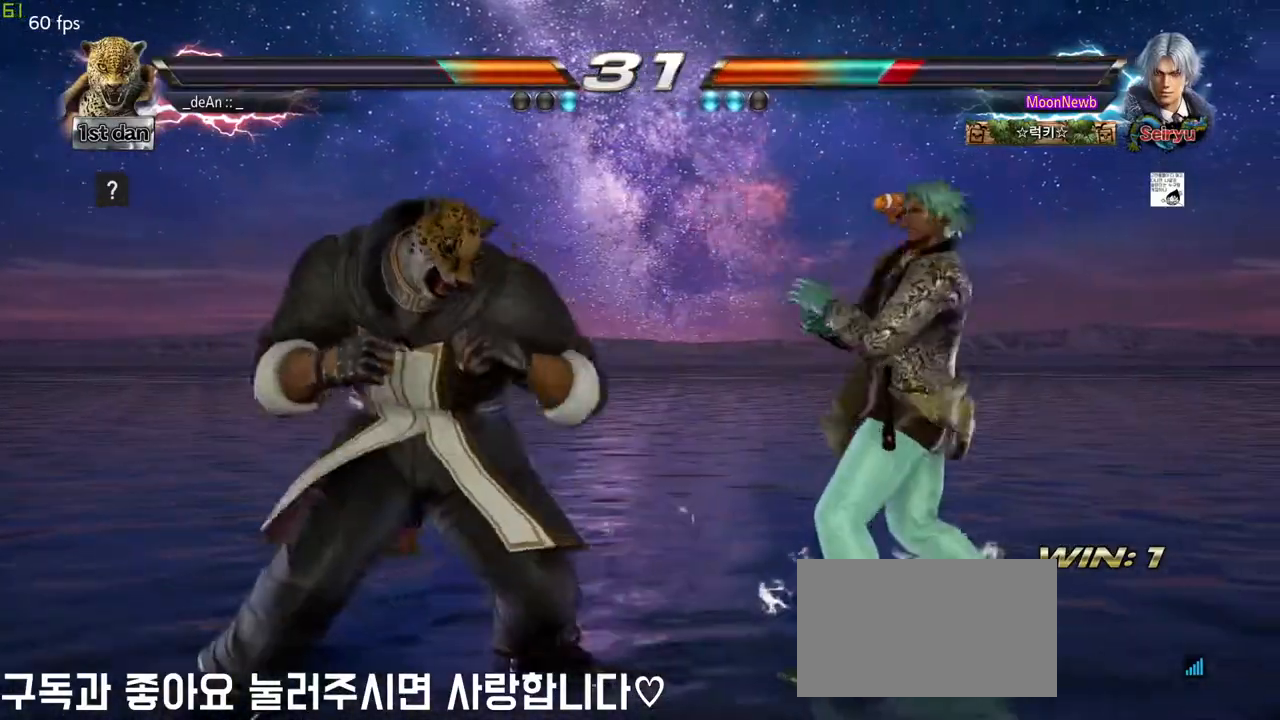
{"buttons": [], "left_stick": "left", "events": [[33, "SQUARE", "down"], [50, "left_stick", "center"], [217, "SQUARE", "up"], [450, "left_stick", "left"]]}
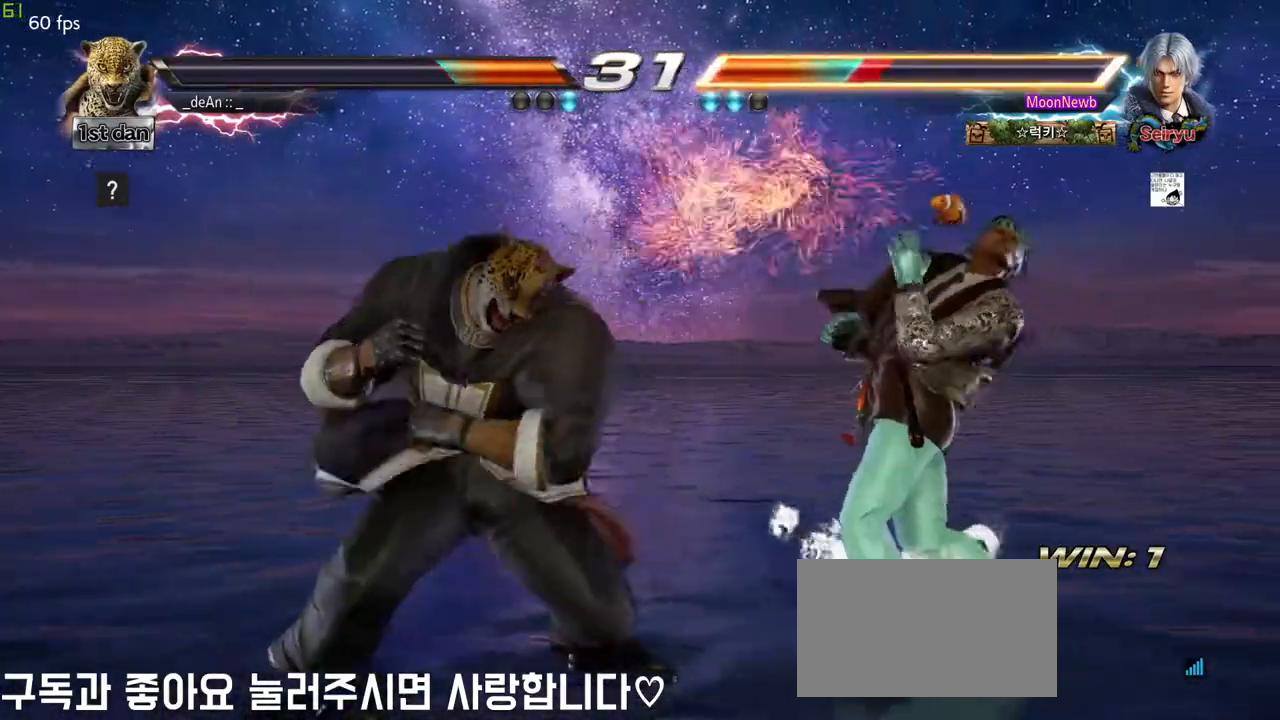
{"buttons": [], "left_stick": "left"}
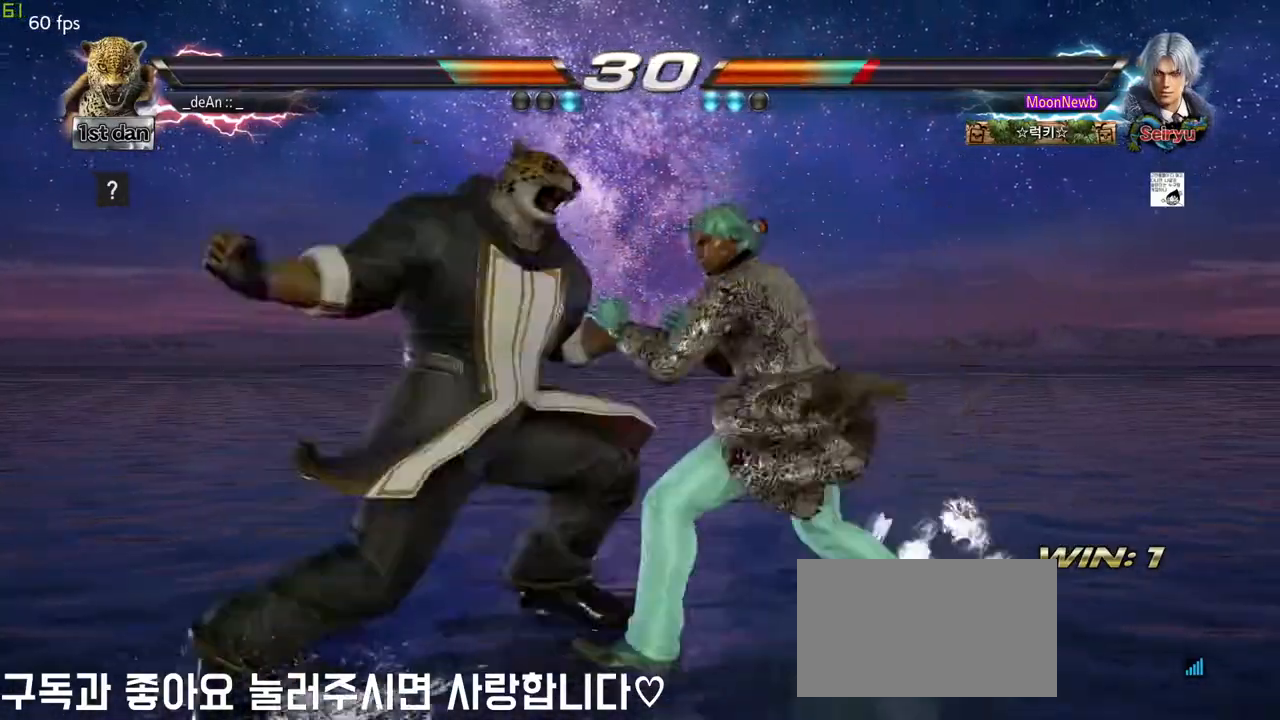
{"buttons": [], "left_stick": "left", "events": []}
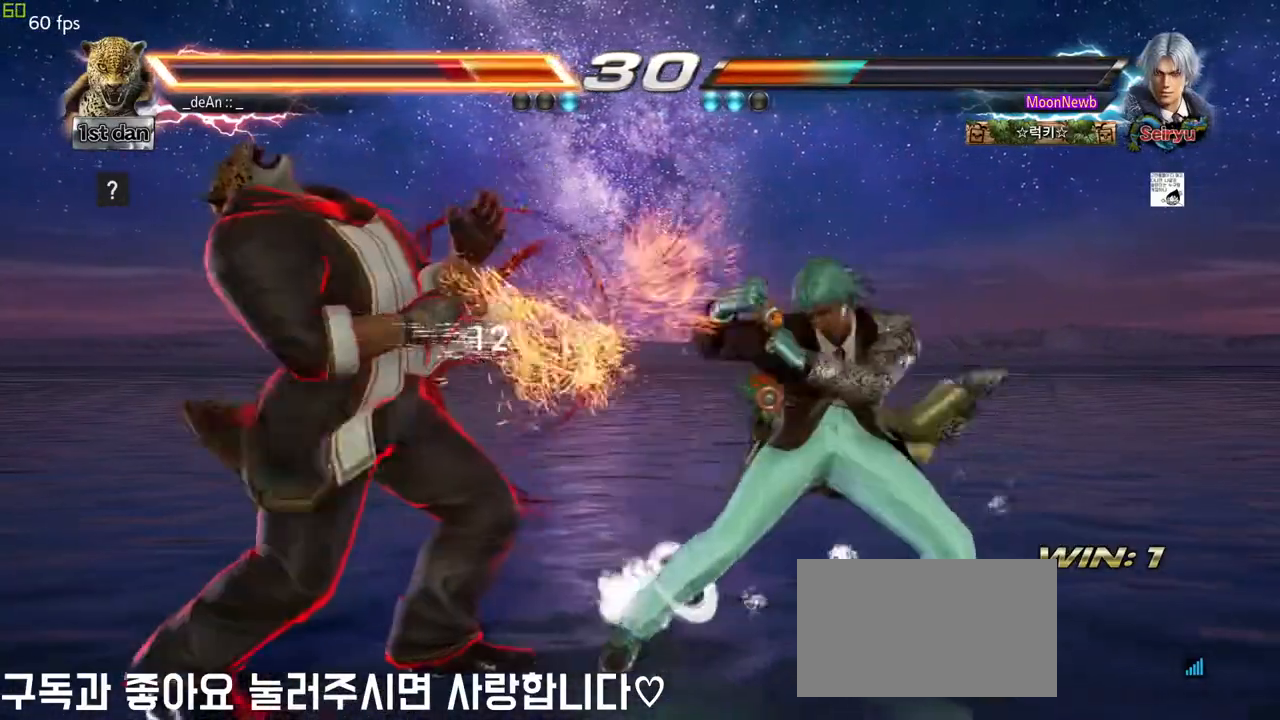
{"buttons": [], "left_stick": "left", "events": []}
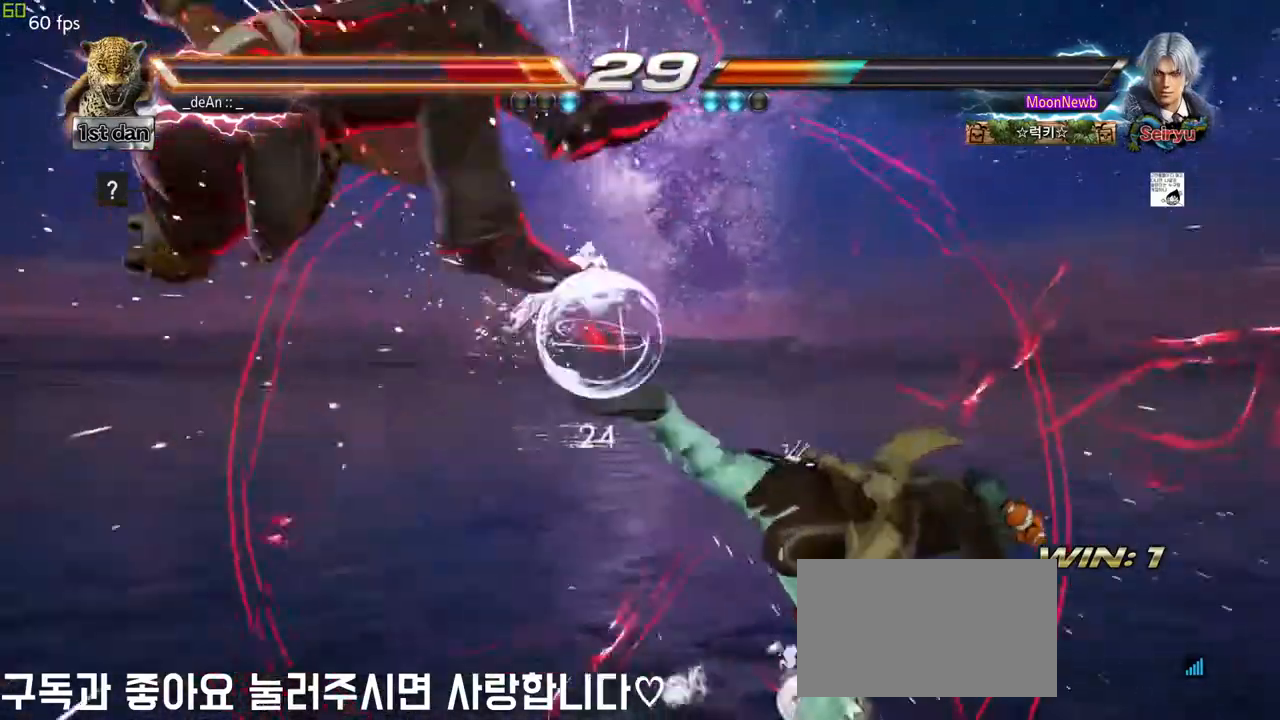
{"buttons": [], "left_stick": "left", "events": [[233, "SQUARE", "down"], [383, "SQUARE", "up"]]}
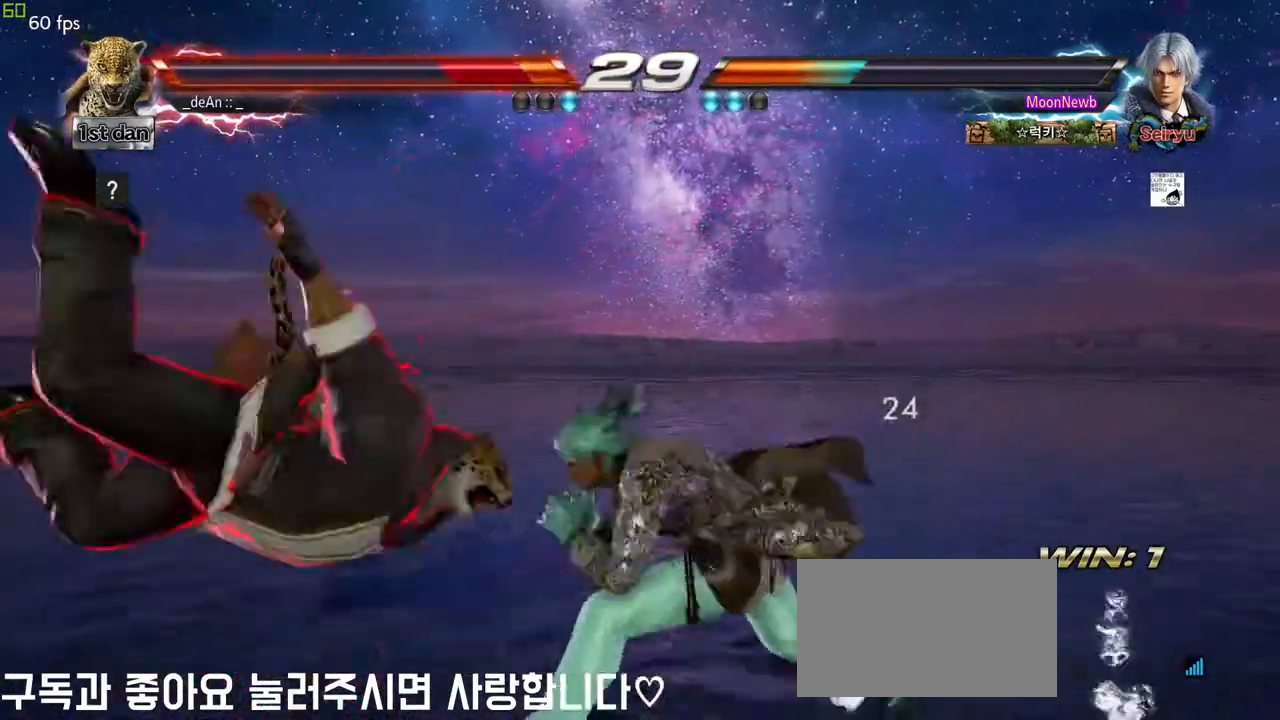
{"buttons": [], "left_stick": "left", "events": []}
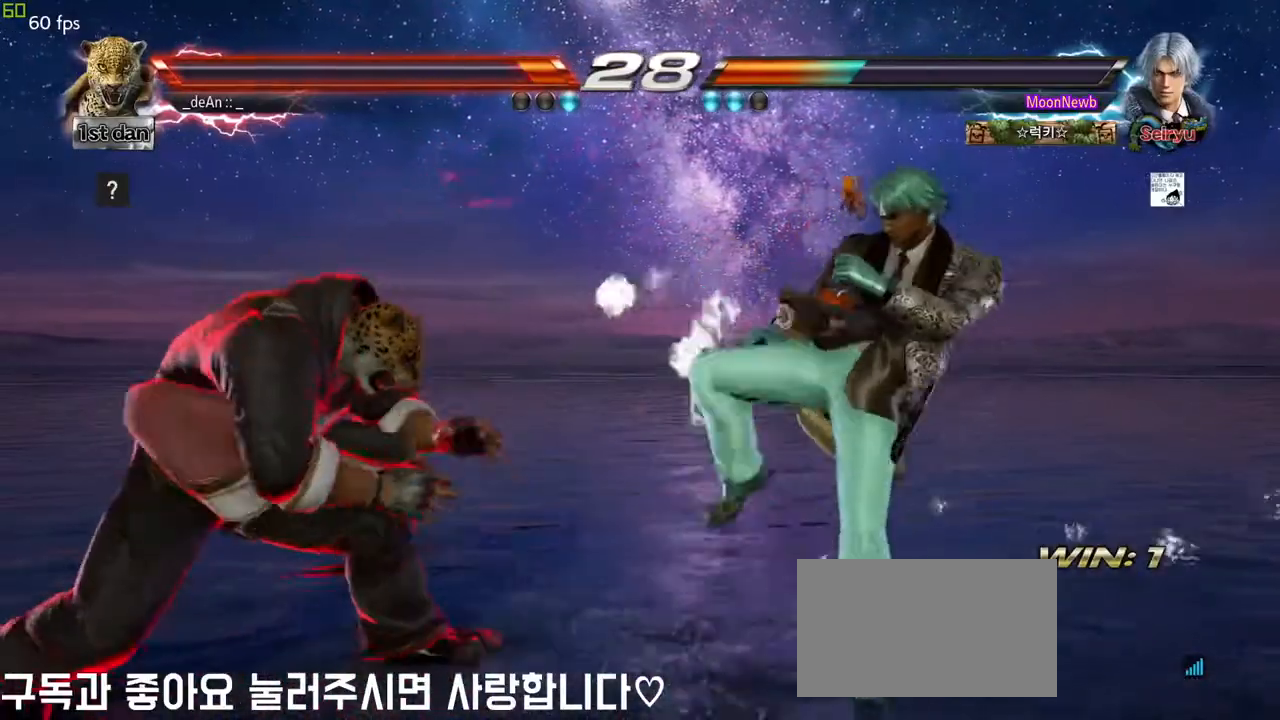
{"buttons": [], "left_stick": "center", "events": [[67, "left_stick", "center"], [133, "SQUARE", "down"], [283, "TRIANGLE", "down"], [333, "SQUARE", "up"], [333, "TRIANGLE", "up"]]}
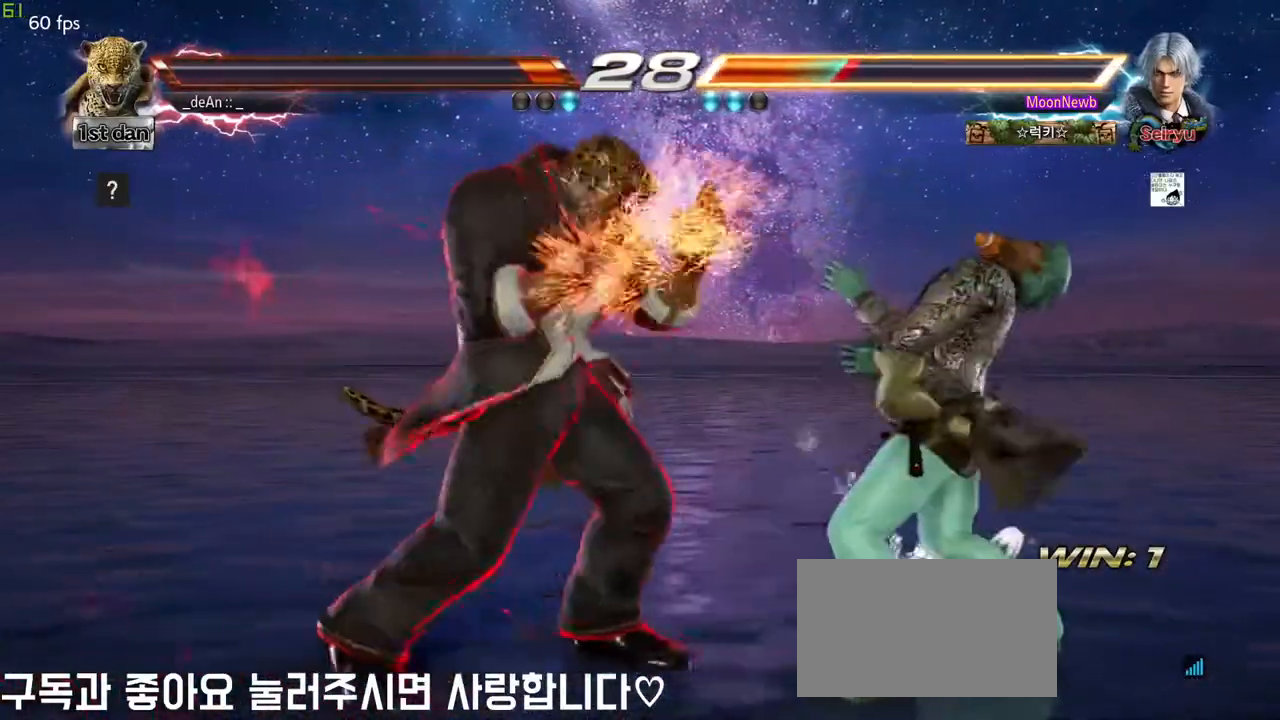
{"buttons": [], "left_stick": "left", "events": [[67, "left_stick", "left"]]}
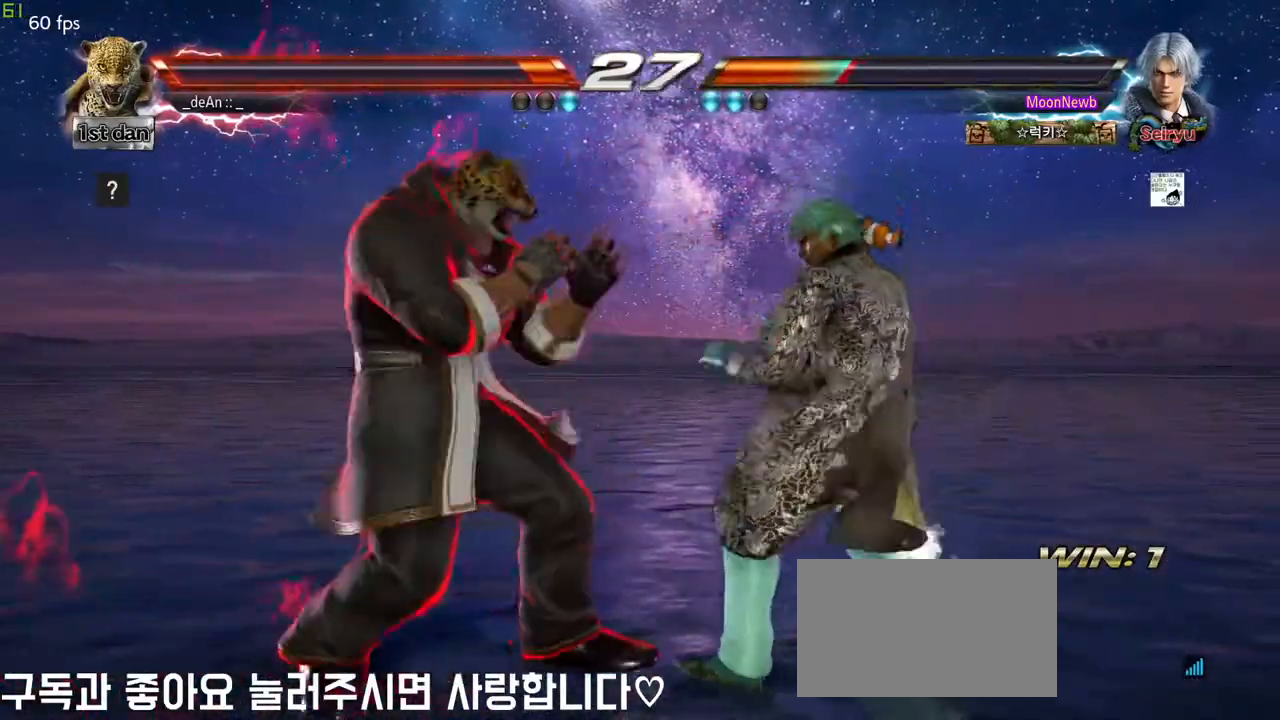
{"buttons": [], "left_stick": "right", "events": [[300, "left_stick", "right"], [317, "CROSS", "down"], [317, "TRIANGLE", "down"], [400, "CROSS", "up"], [417, "TRIANGLE", "up"]]}
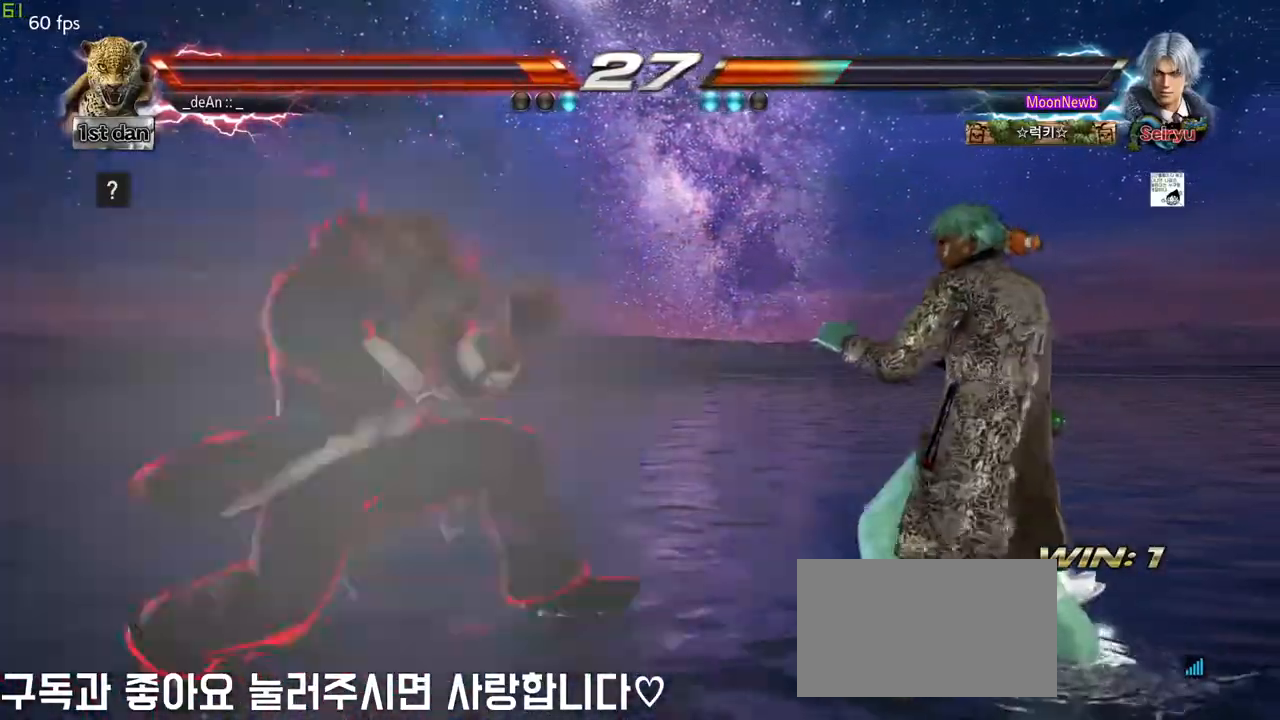
{"buttons": [], "left_stick": "center", "events": [[17, "left_stick", "center"]]}
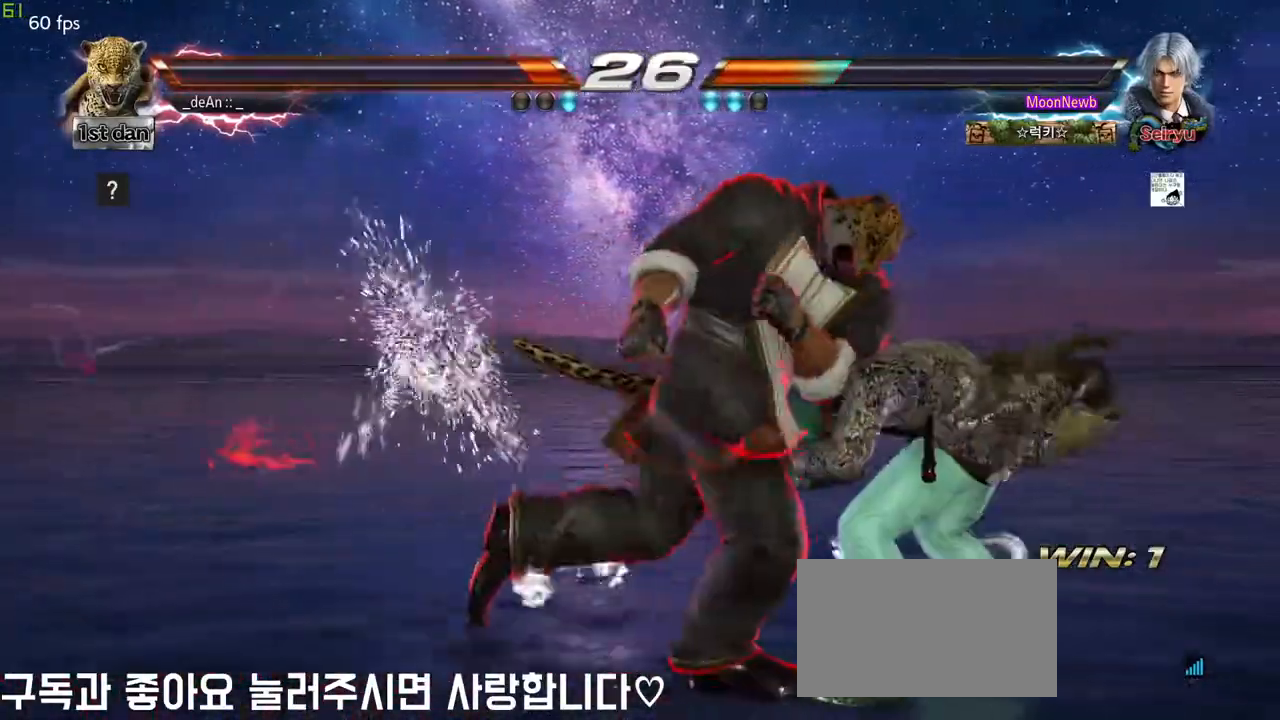
{"buttons": [], "left_stick": "left", "events": [[50, "left_stick", "left"]]}
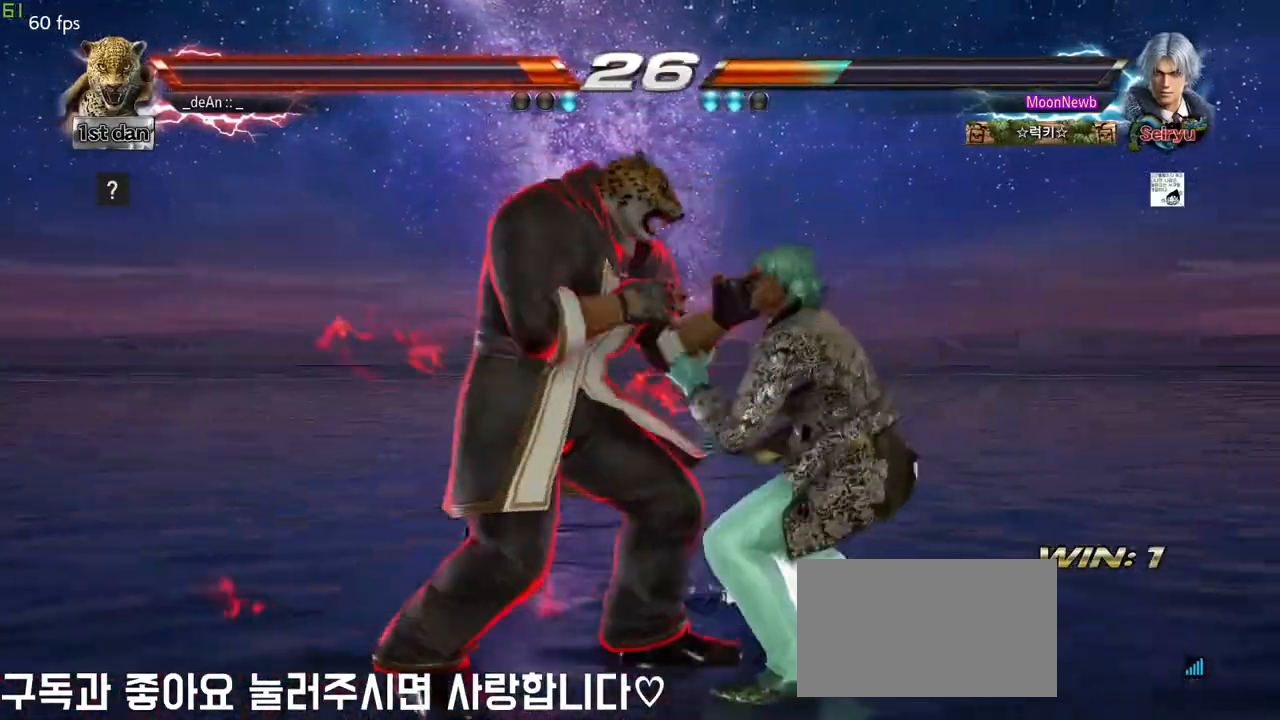
{"buttons": ["CIRCLE", "SQUARE"], "left_stick": "right", "events": [[400, "left_stick", "right"], [417, "CIRCLE", "down"], [417, "SQUARE", "down"]]}
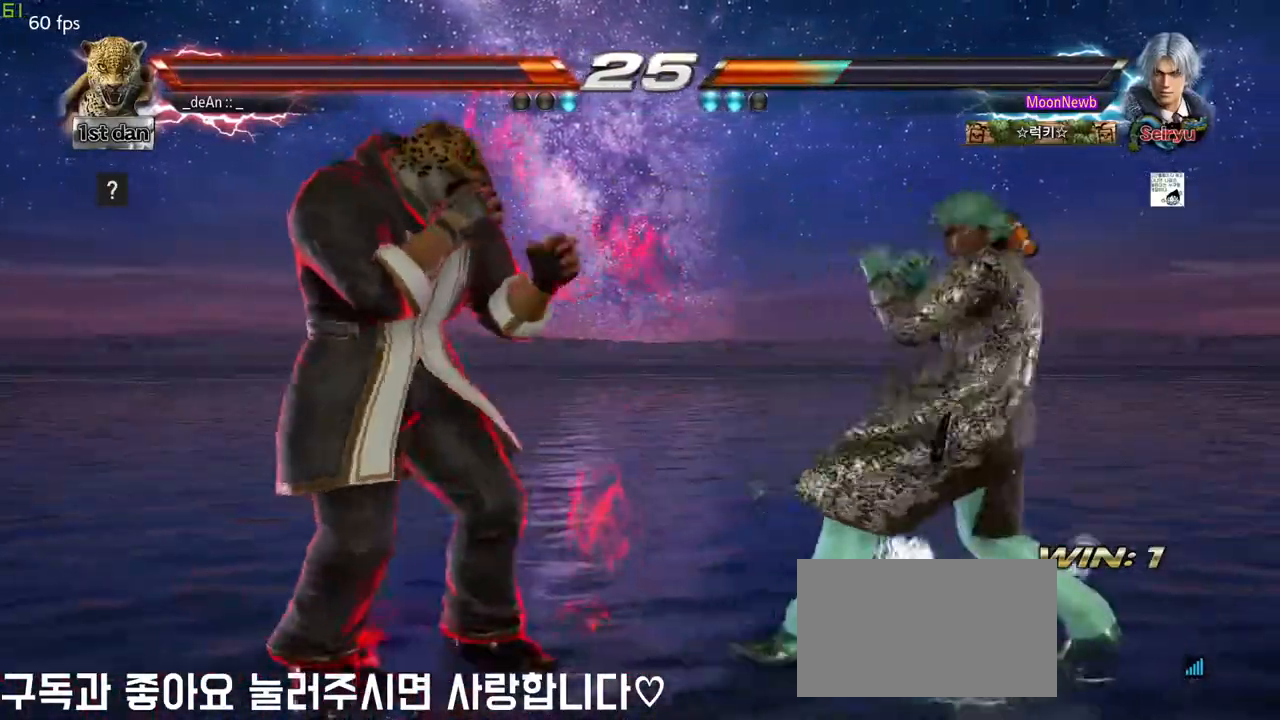
{"buttons": [], "left_stick": "center", "events": [[33, "CIRCLE", "up"], [33, "SQUARE", "up"], [100, "left_stick", "center"]]}
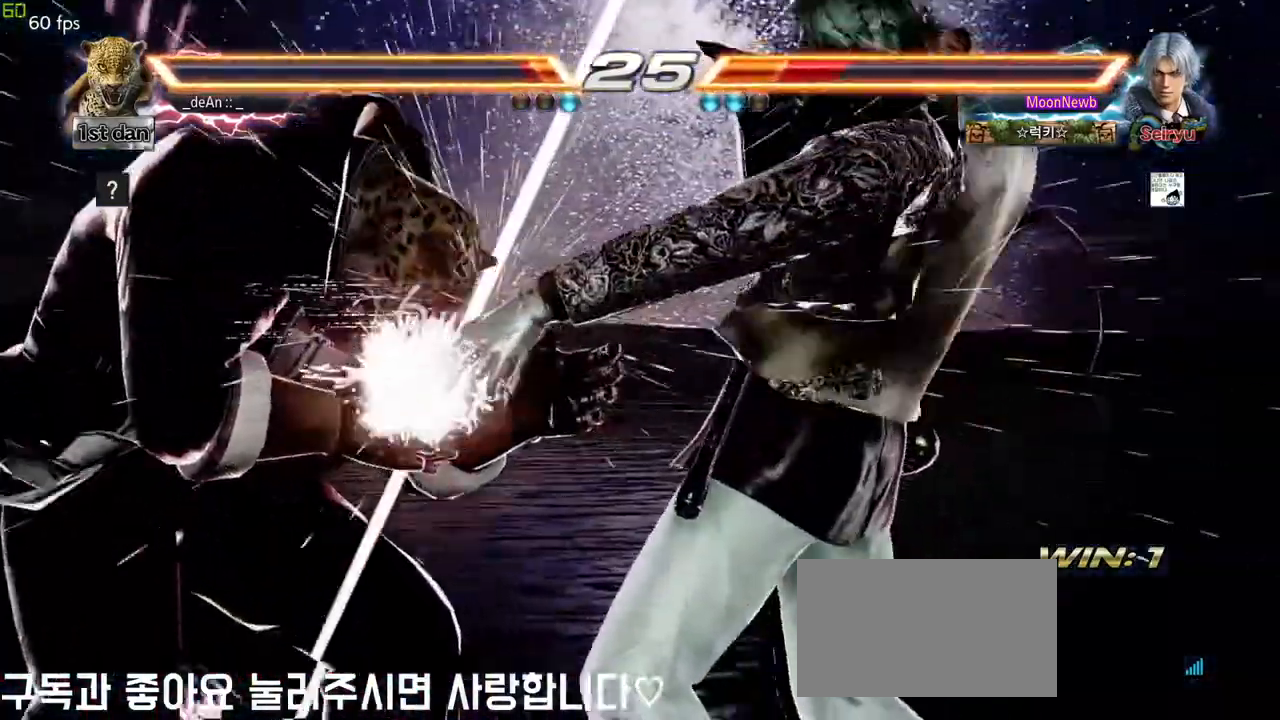
{"buttons": [], "left_stick": "left", "events": [[17, "left_stick", "left"]]}
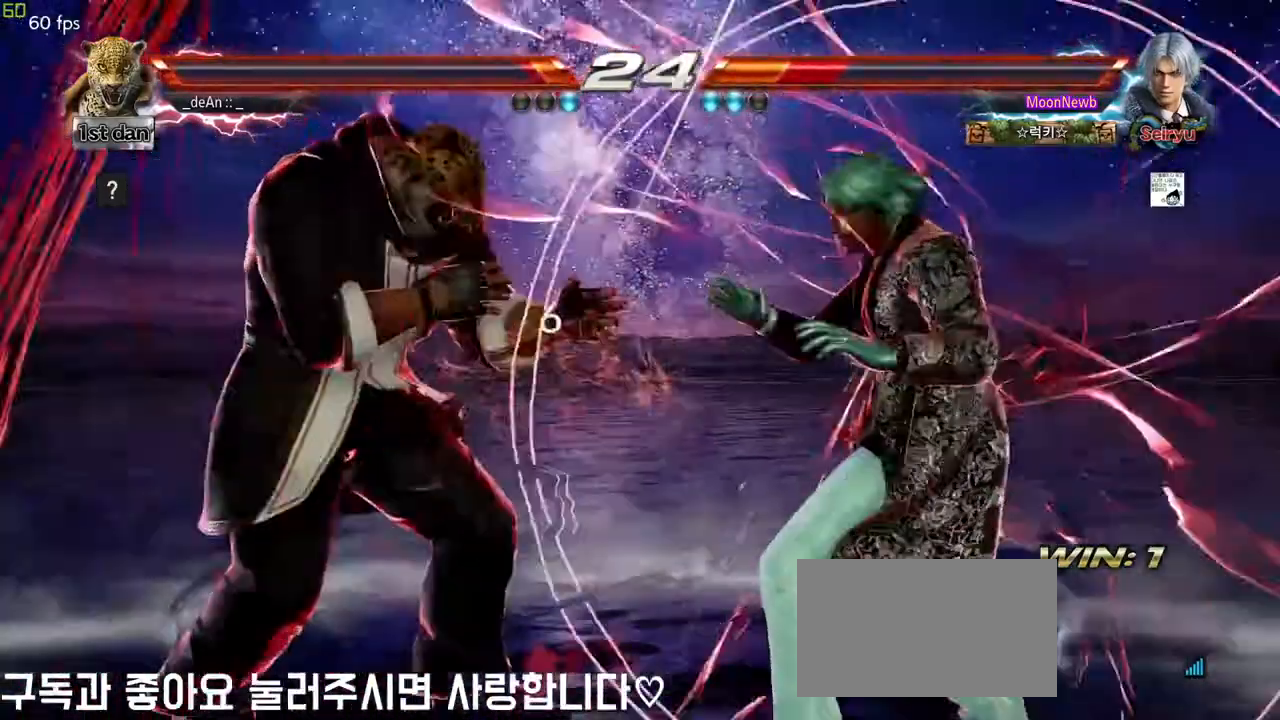
{"buttons": [], "left_stick": "left", "events": [[117, "SQUARE", "down"], [267, "SQUARE", "up"]]}
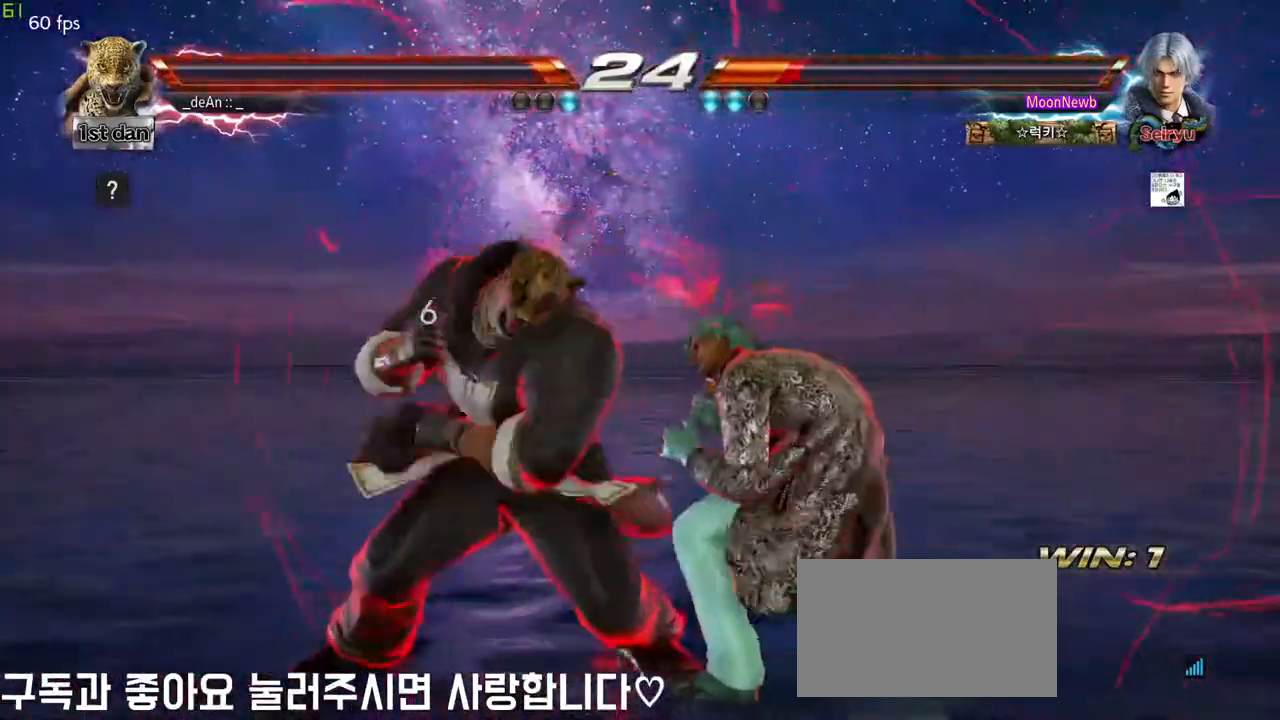
{"buttons": [], "left_stick": "left", "events": []}
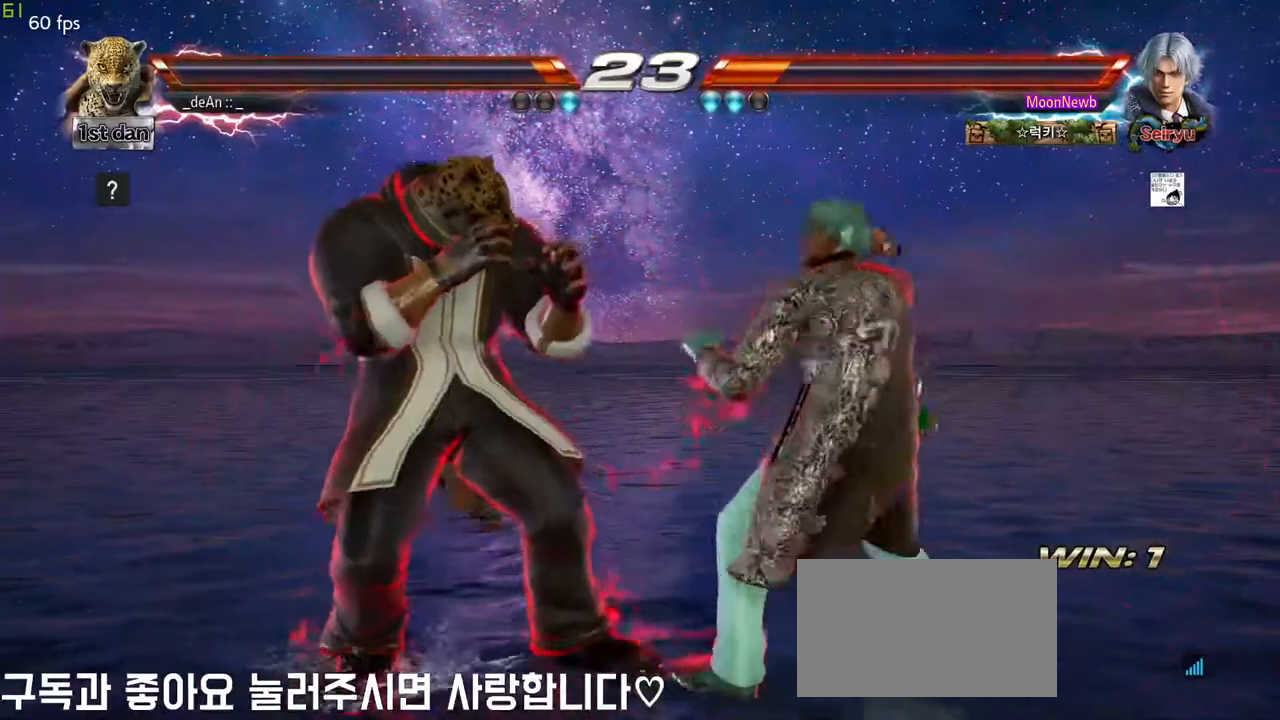
{"buttons": ["CIRCLE", "SQUARE"], "left_stick": "right", "events": [[317, "left_stick", "right"], [350, "SQUARE", "down"], [483, "CIRCLE", "down"]]}
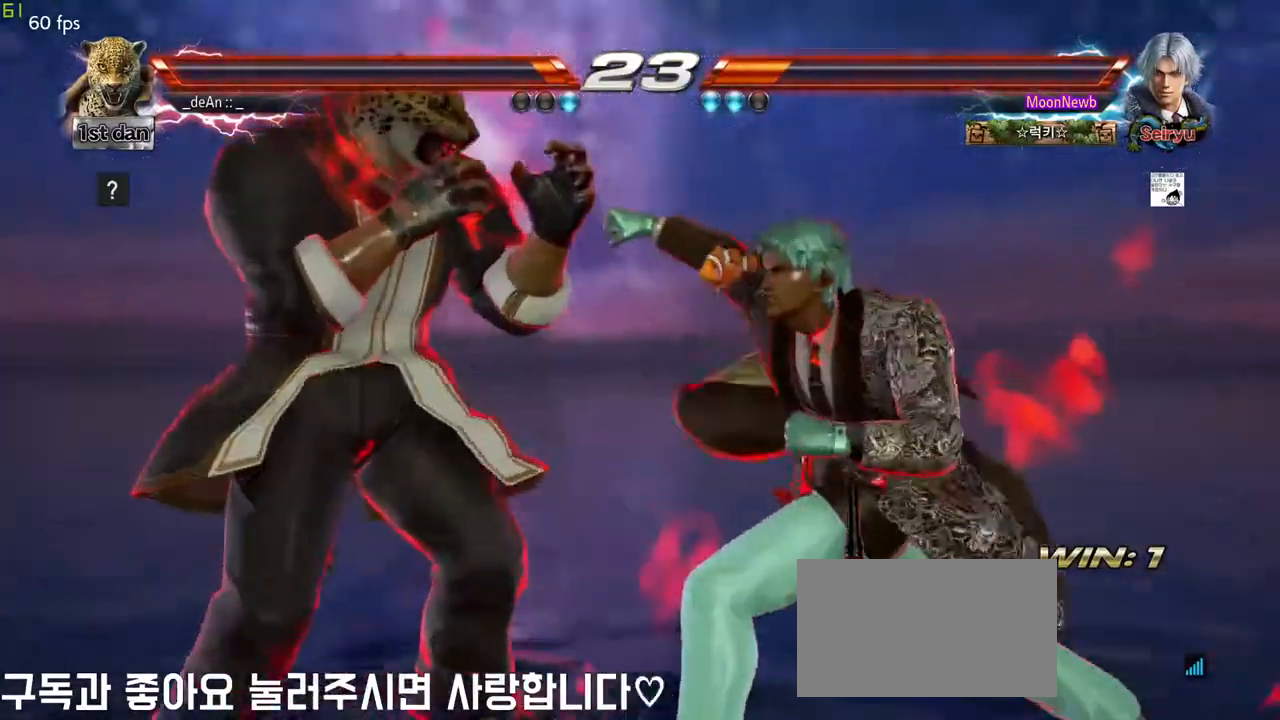
{"buttons": [], "left_stick": "left", "events": [[33, "SQUARE", "up"], [50, "left_stick", "center"], [83, "CIRCLE", "up"], [283, "left_stick", "left"]]}
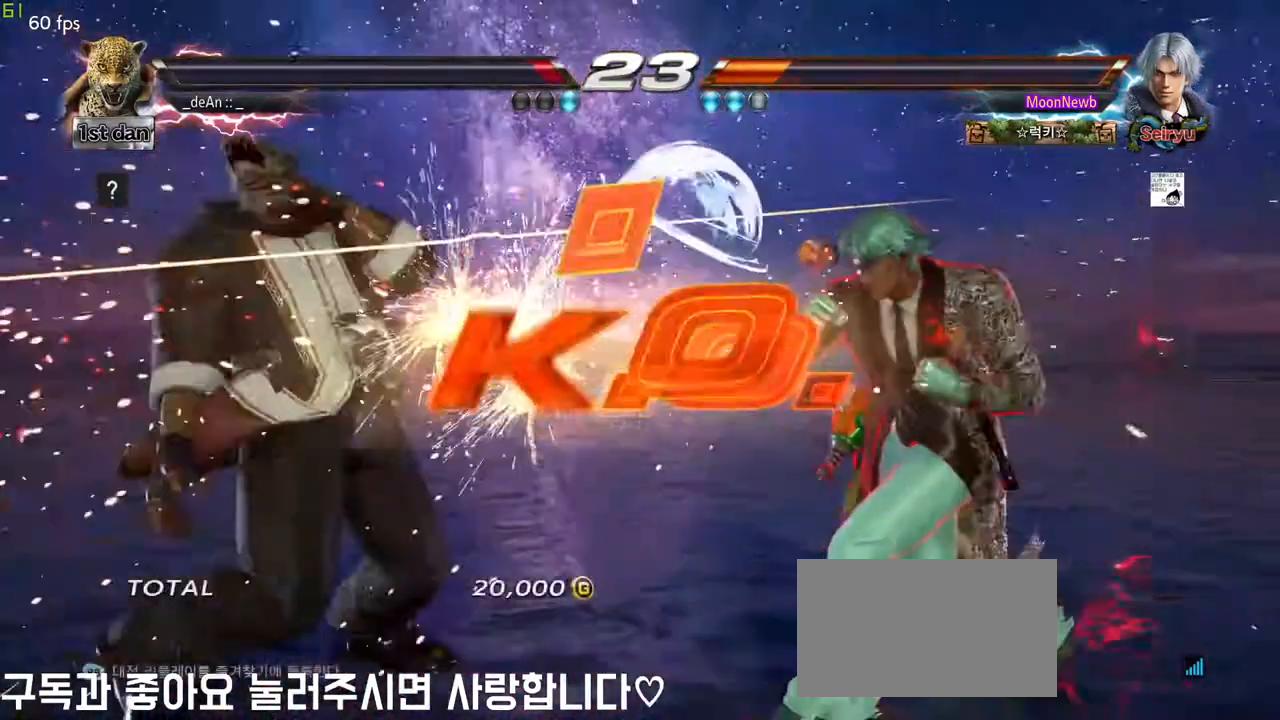
{"buttons": [], "left_stick": "center", "events": [[83, "SQUARE", "down"], [100, "TRIANGLE", "down"], [117, "TRIANGLE", "up"], [133, "CROSS", "down"], [133, "SQUARE", "up"], [167, "CROSS", "up"], [183, "left_stick", "center"]]}
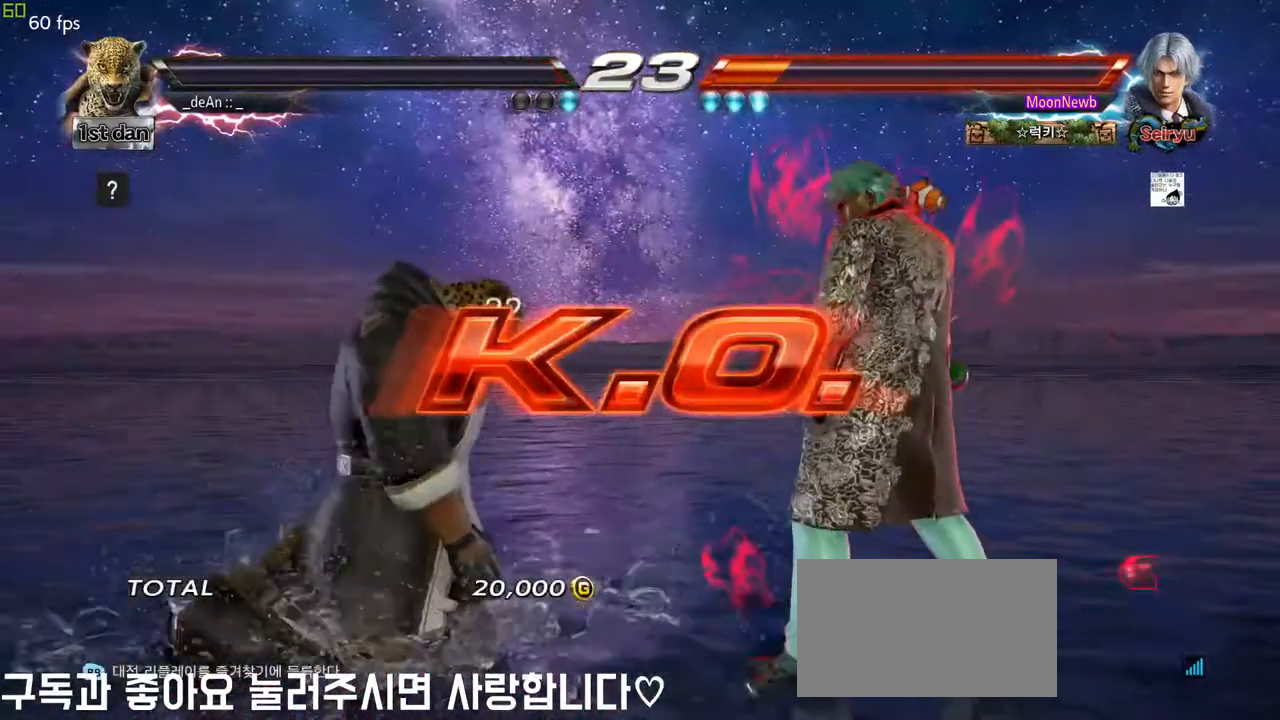
{"buttons": [], "left_stick": "center", "events": []}
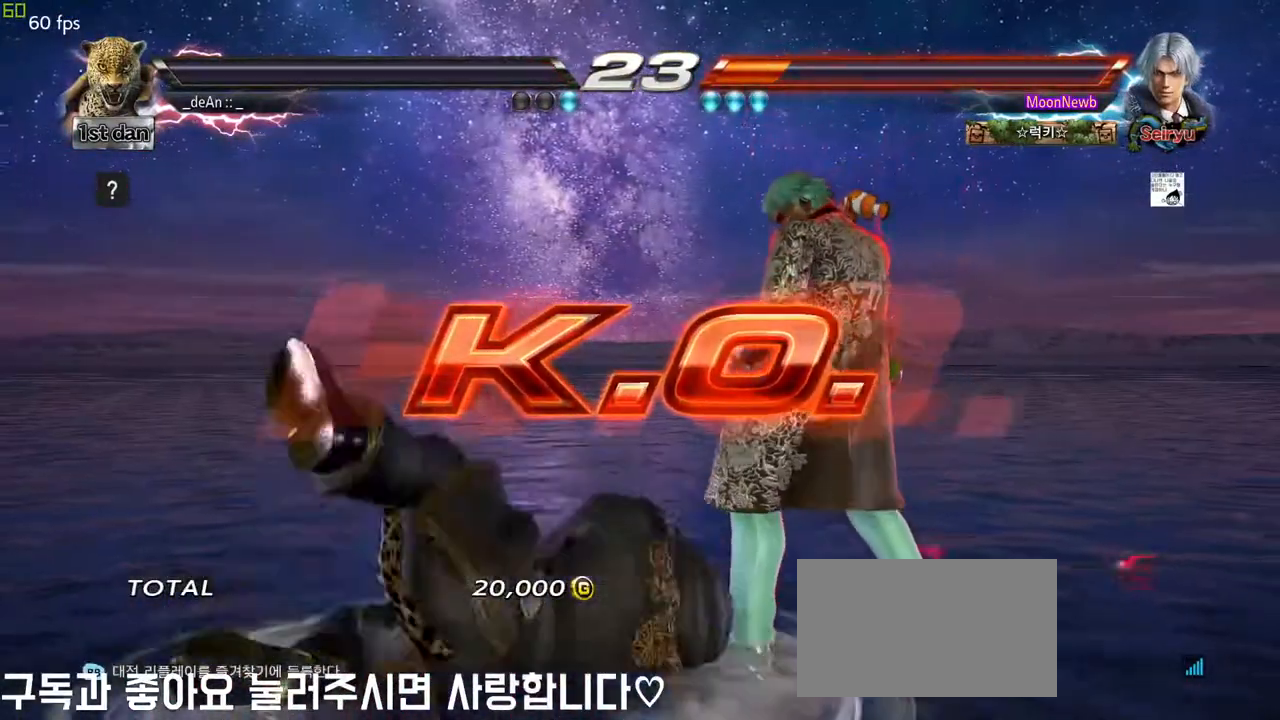
{"buttons": [], "left_stick": "center", "events": []}
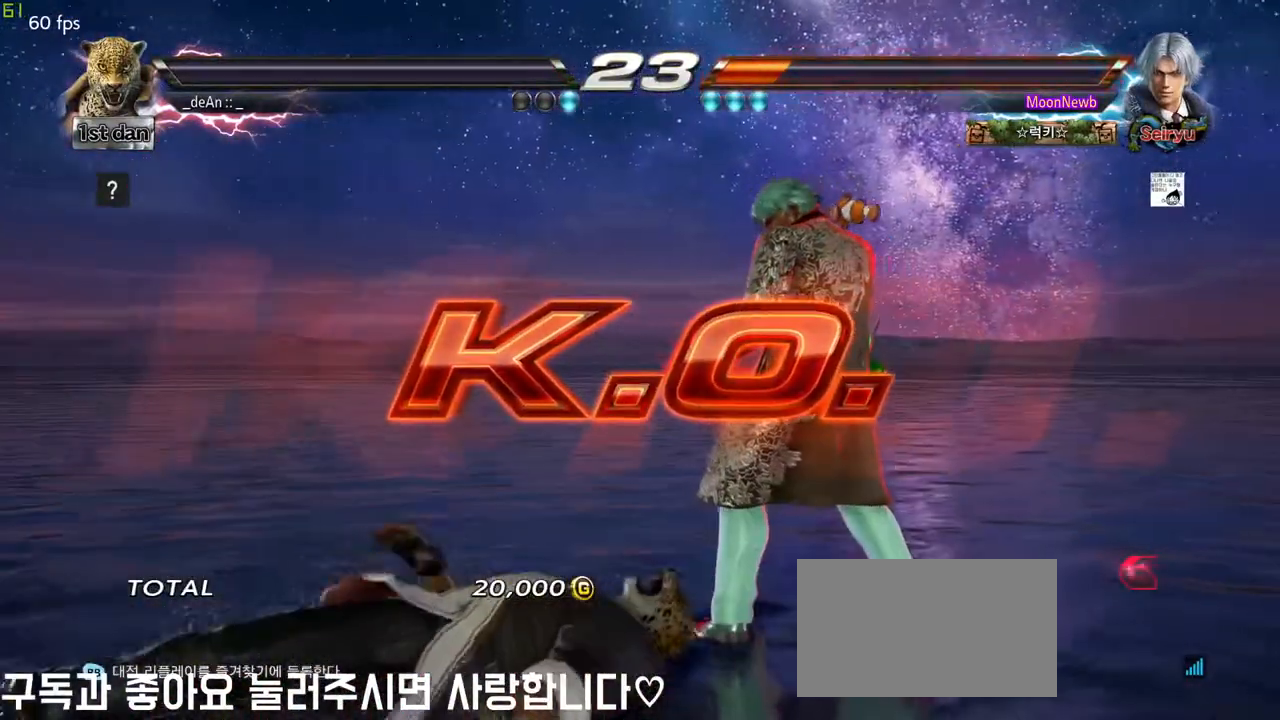
{"buttons": [], "left_stick": "center", "events": []}
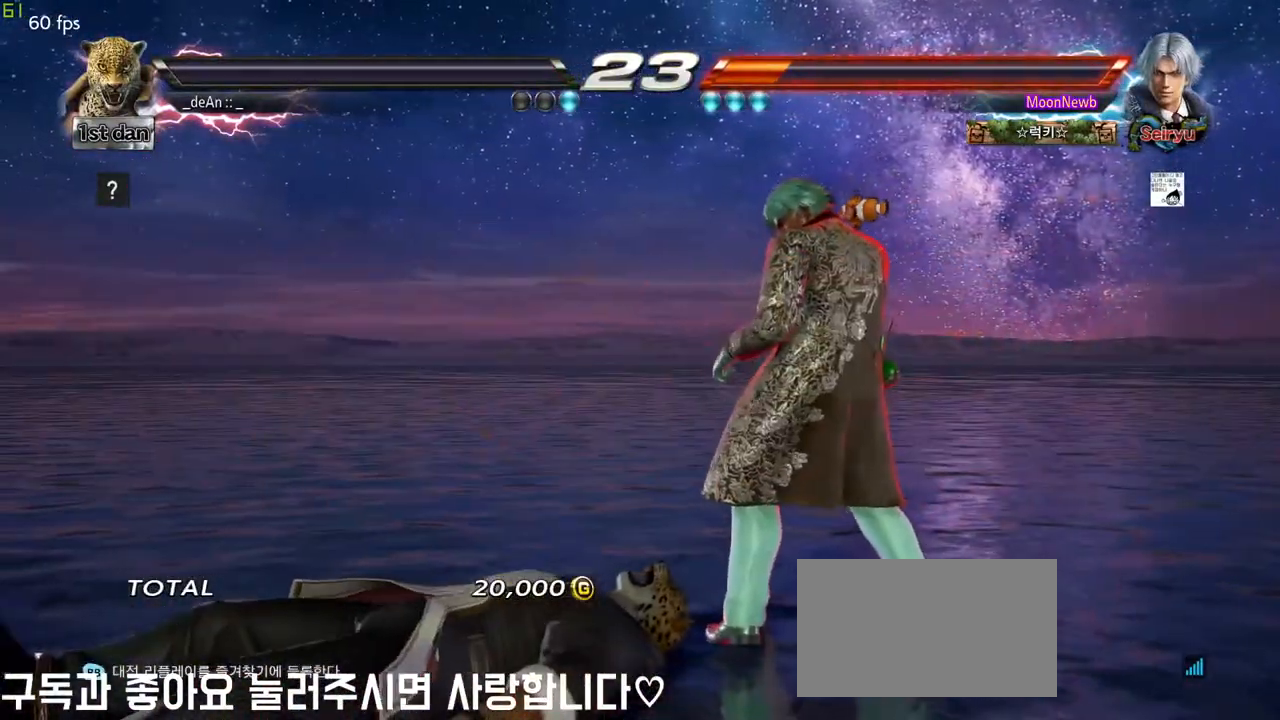
{"buttons": [], "left_stick": "center", "events": []}
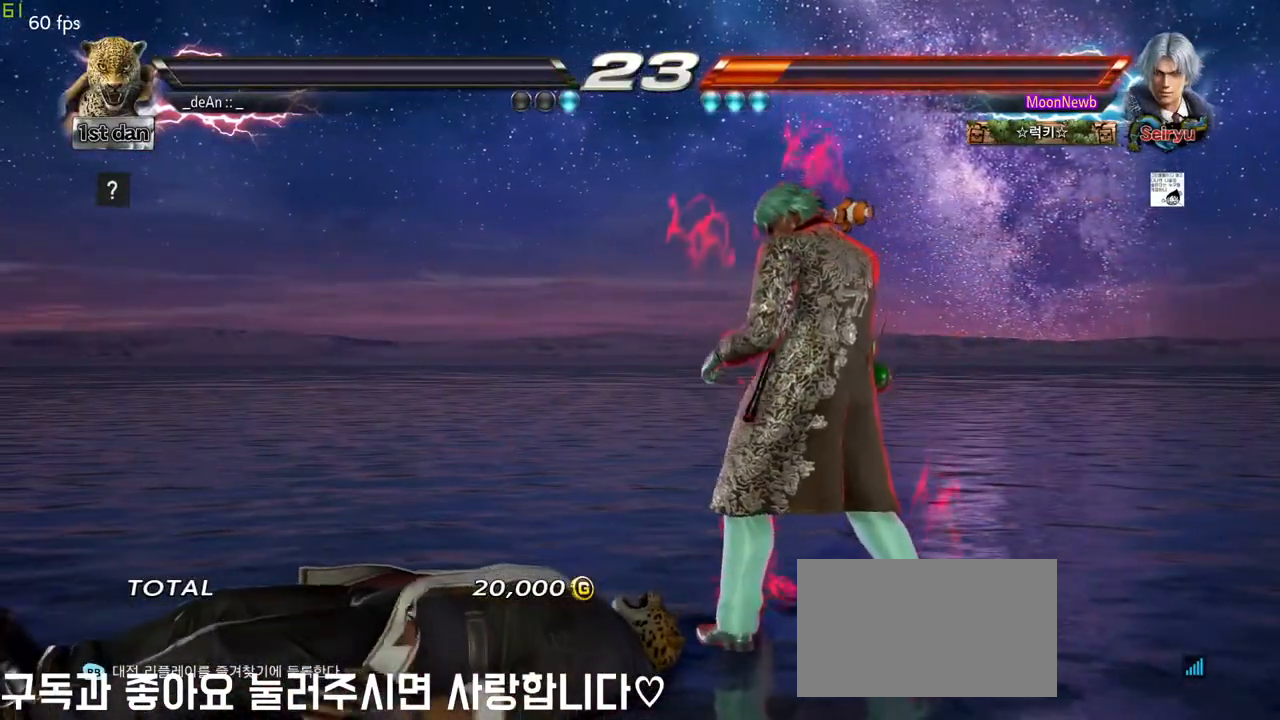
{"buttons": [], "left_stick": "center", "events": []}